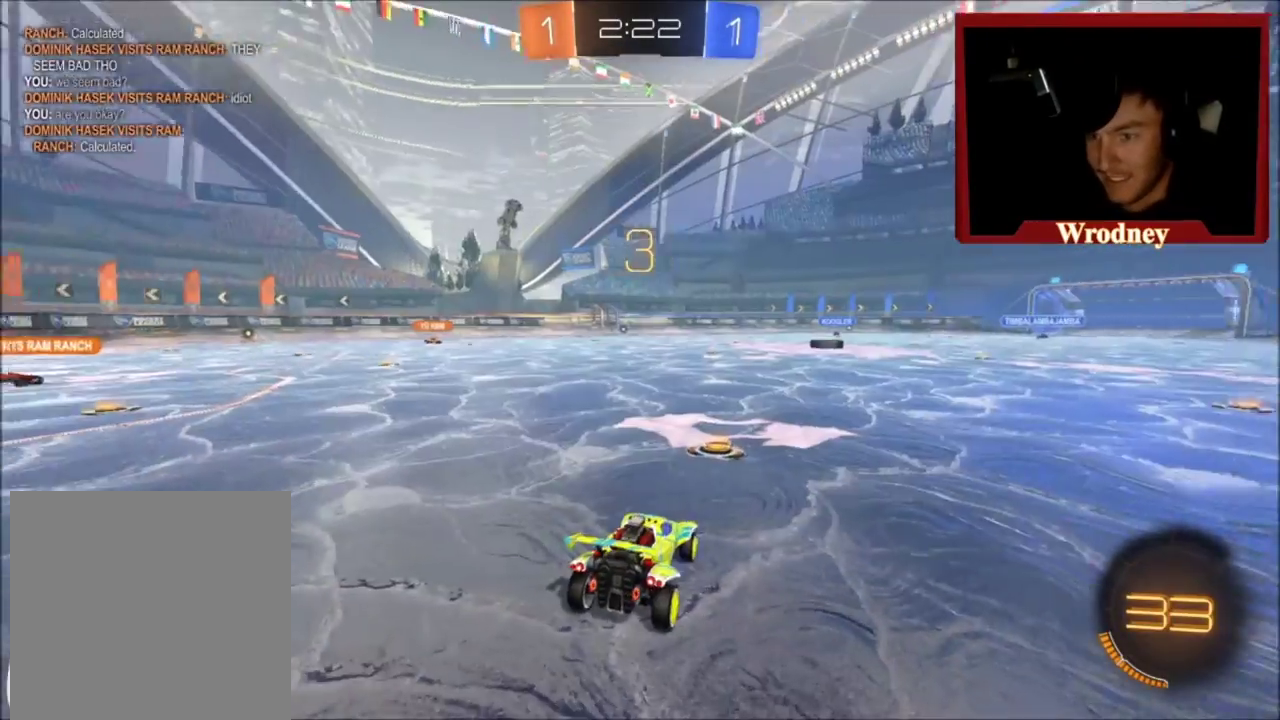
Gameplay with a controller (Xbox layout); each line is a JSON object with the inputs held at the frame after it. "events" lists button and stick changes between this image and that frame as [ms after this image, input, new state], when the widget could be followed in between.
{"buttons": ["R2"], "left_stick": "center", "right_stick": "center", "events": [[101, "right_stick", "down-left"], [201, "right_stick", "left"], [468, "right_stick", "center"]]}
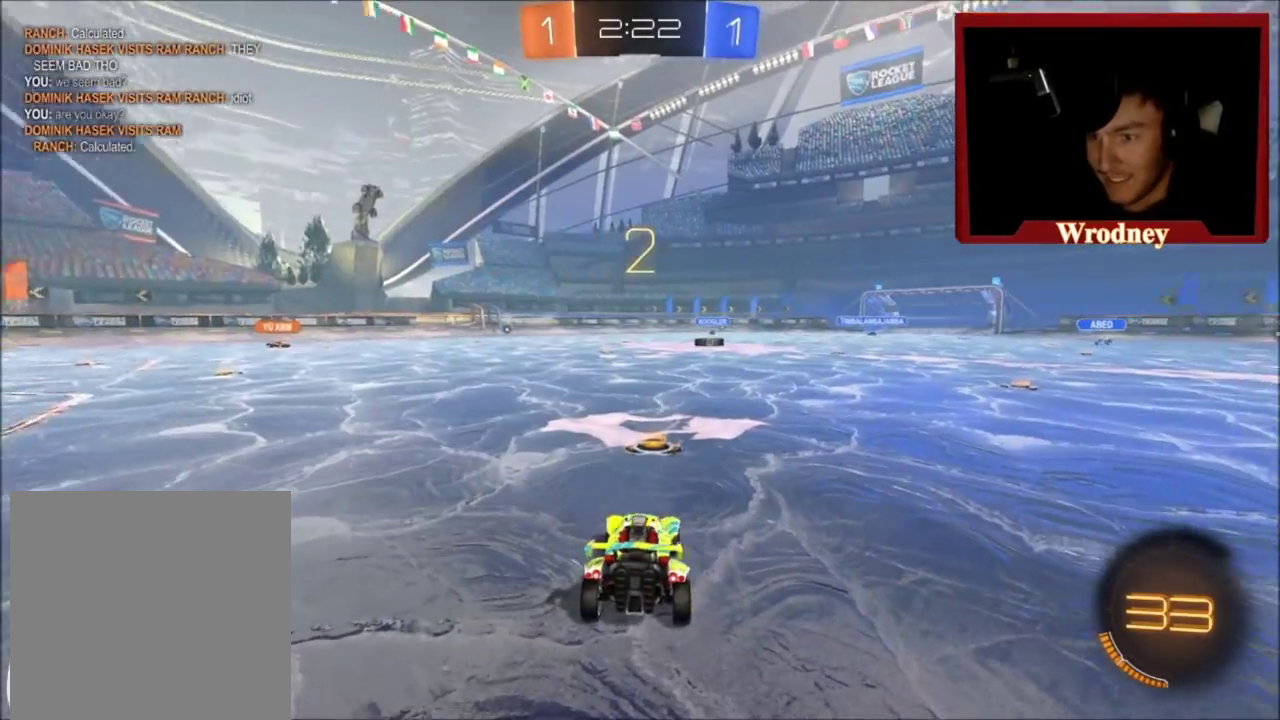
{"buttons": ["R2"], "left_stick": "center", "right_stick": "center", "events": []}
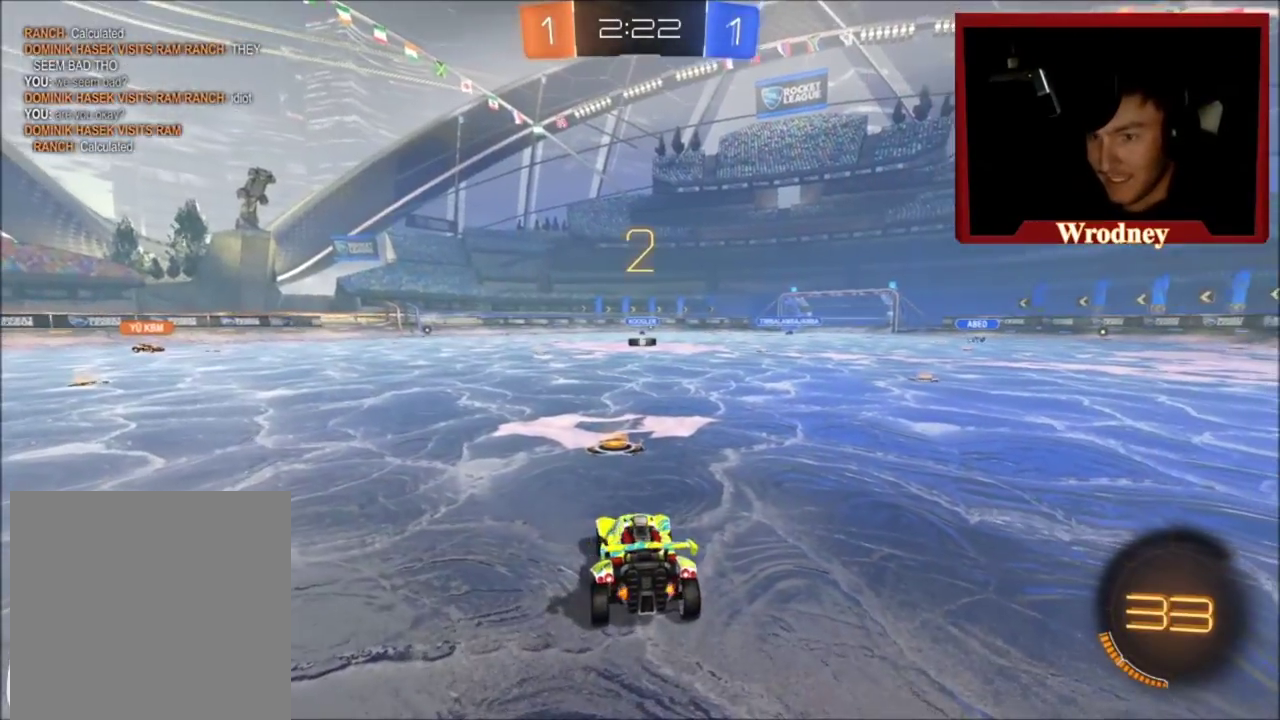
{"buttons": ["R2"], "left_stick": "center", "right_stick": "center", "events": []}
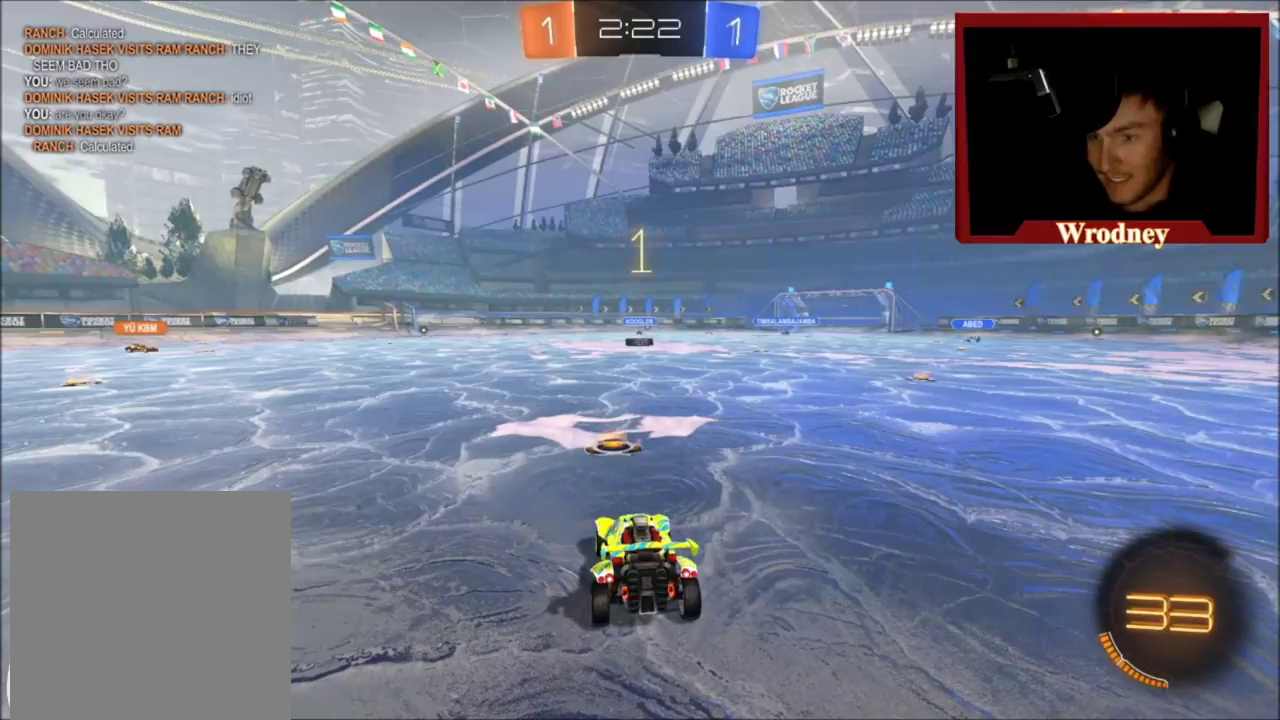
{"buttons": ["X", "R2"], "left_stick": "center", "right_stick": "center", "events": [[400, "X", "down"]]}
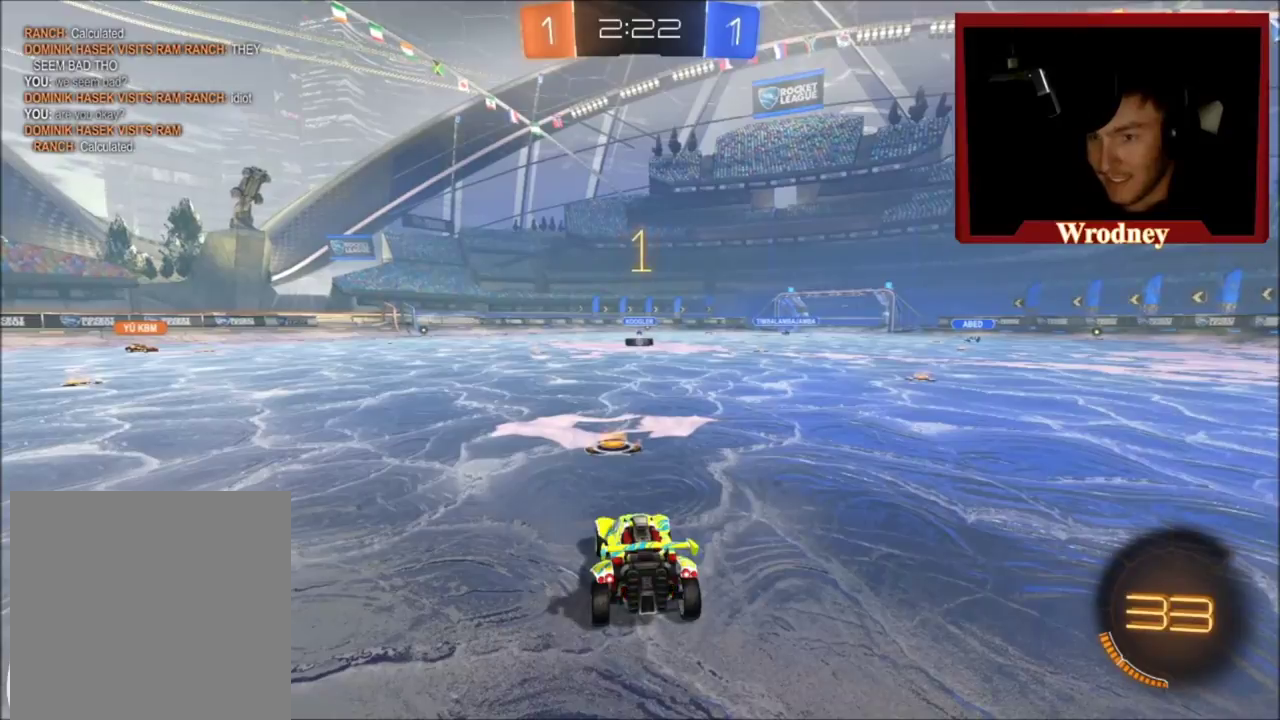
{"buttons": ["X", "R2"], "left_stick": "center", "right_stick": "center", "events": [[301, "left_stick", "up-right"], [468, "left_stick", "center"]]}
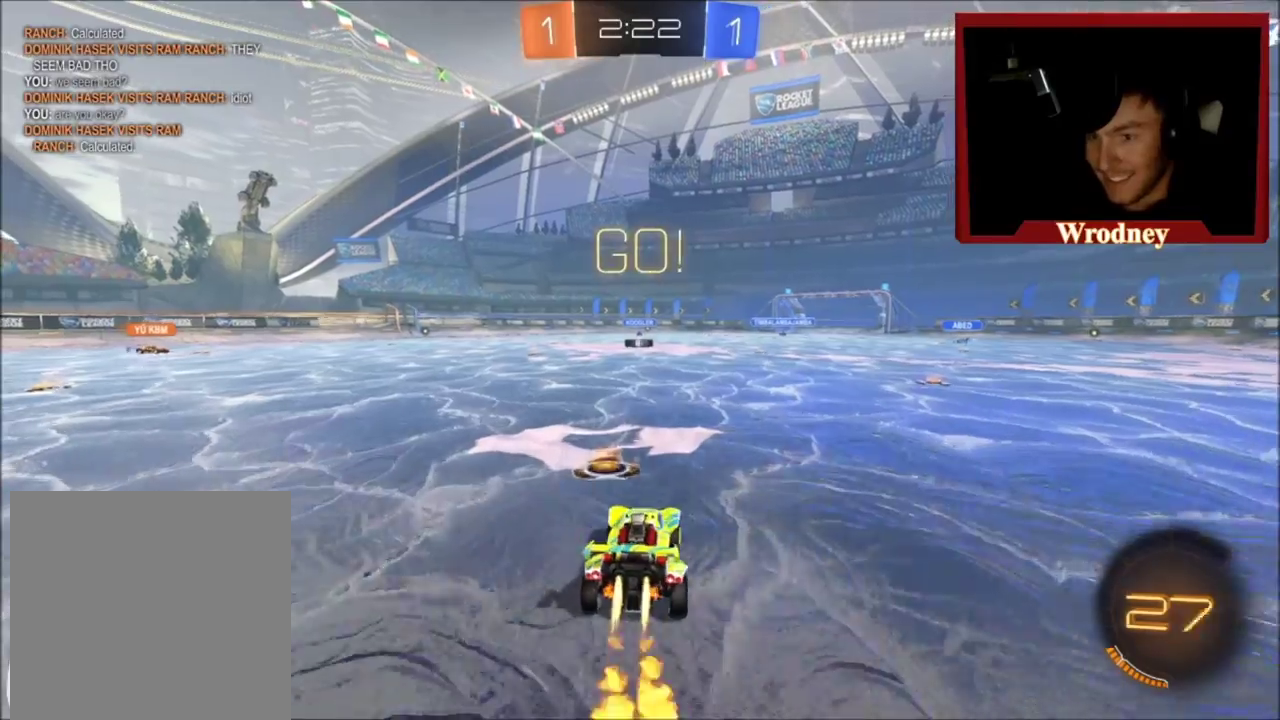
{"buttons": ["X", "Y", "R2"], "left_stick": "center", "right_stick": "center", "events": [[467, "Y", "down"]]}
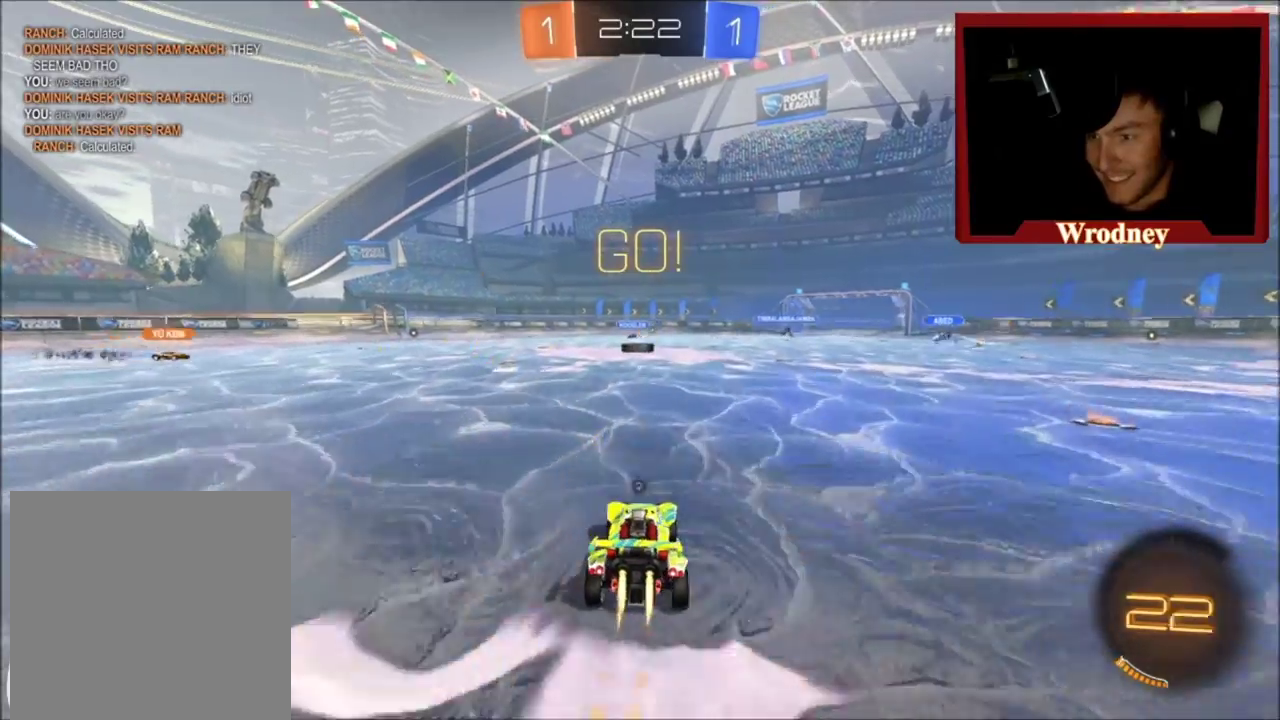
{"buttons": ["X", "R2"], "left_stick": "center", "right_stick": "center", "events": [[134, "Y", "up"], [267, "left_stick", "up"], [468, "left_stick", "center"]]}
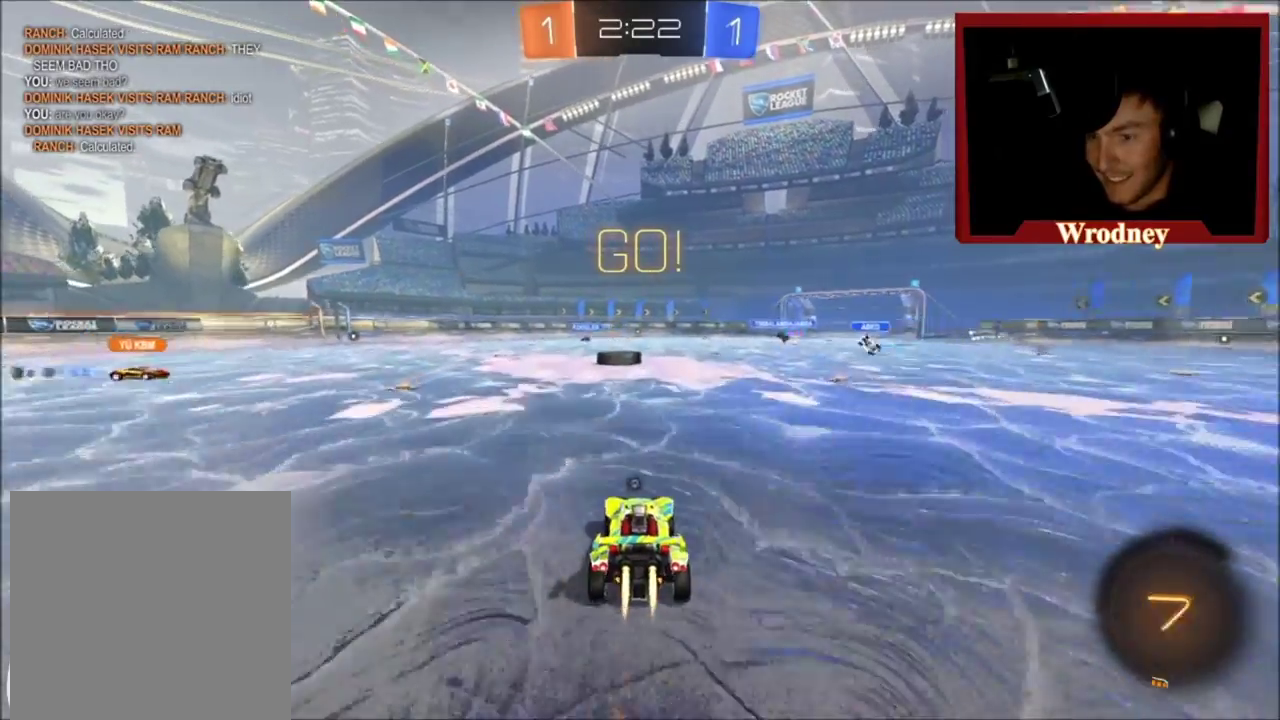
{"buttons": ["X", "R2"], "left_stick": "center", "right_stick": "center", "events": [[67, "left_stick", "up-left"], [167, "left_stick", "center"]]}